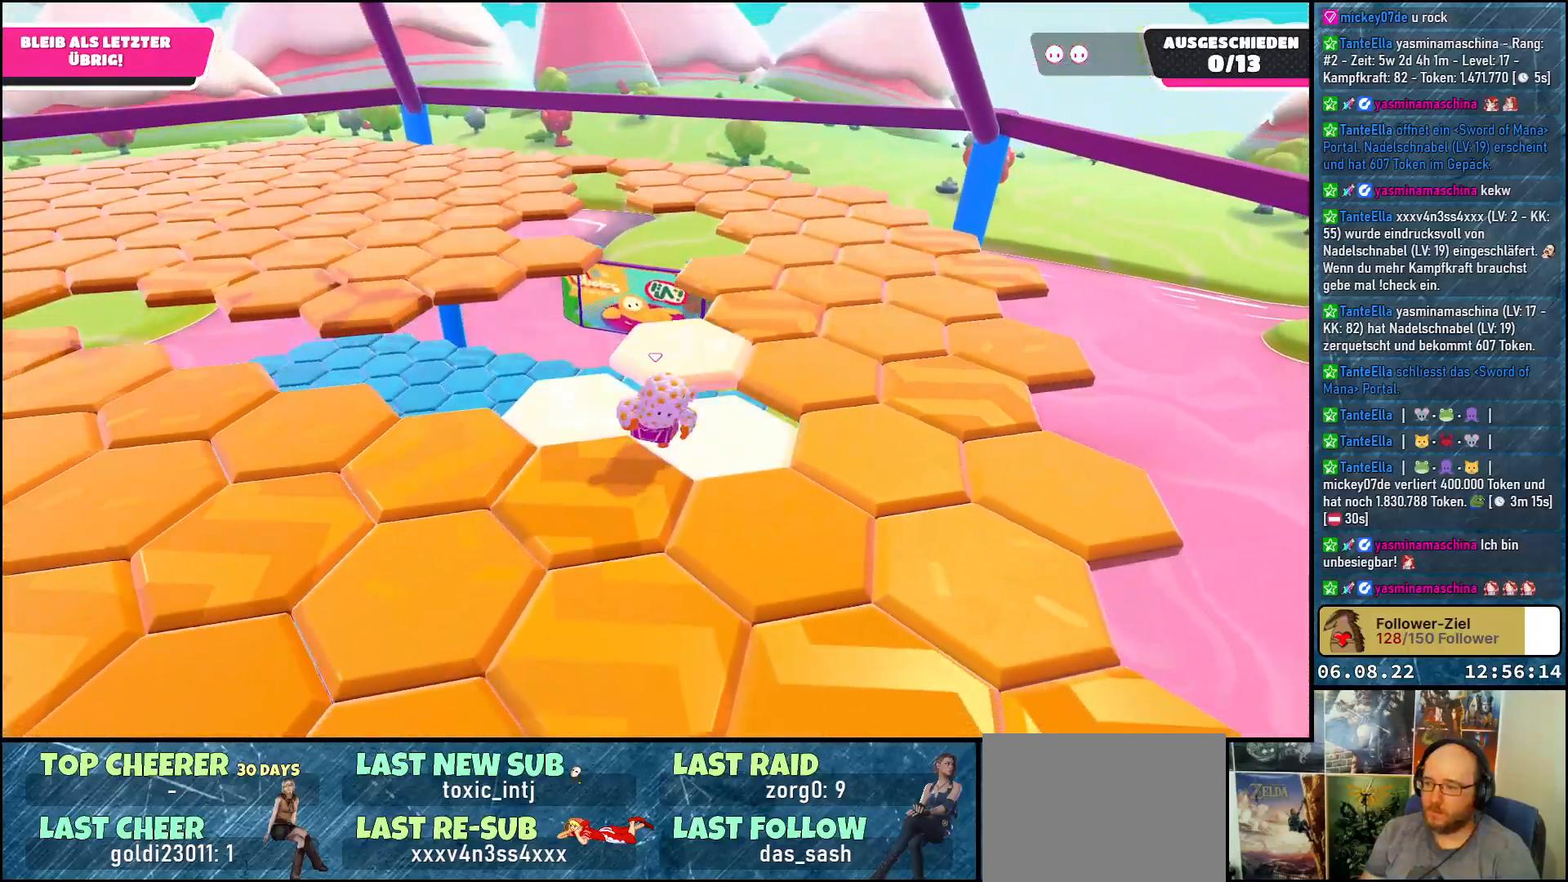
Gameplay with a controller (Xbox layout); each line is a JSON object with the inputs held at the frame after it. "events" lists button and stick changes between this image and that frame as [ms after this image, input, new state], when the widget could be followed in between. Not read: R3.
{"buttons": [], "left_stick": "left", "right_stick": "center", "events": [[17, "A", "down"], [17, "left_stick", "down-left"], [167, "A", "up"], [217, "left_stick", "down"], [467, "left_stick", "left"]]}
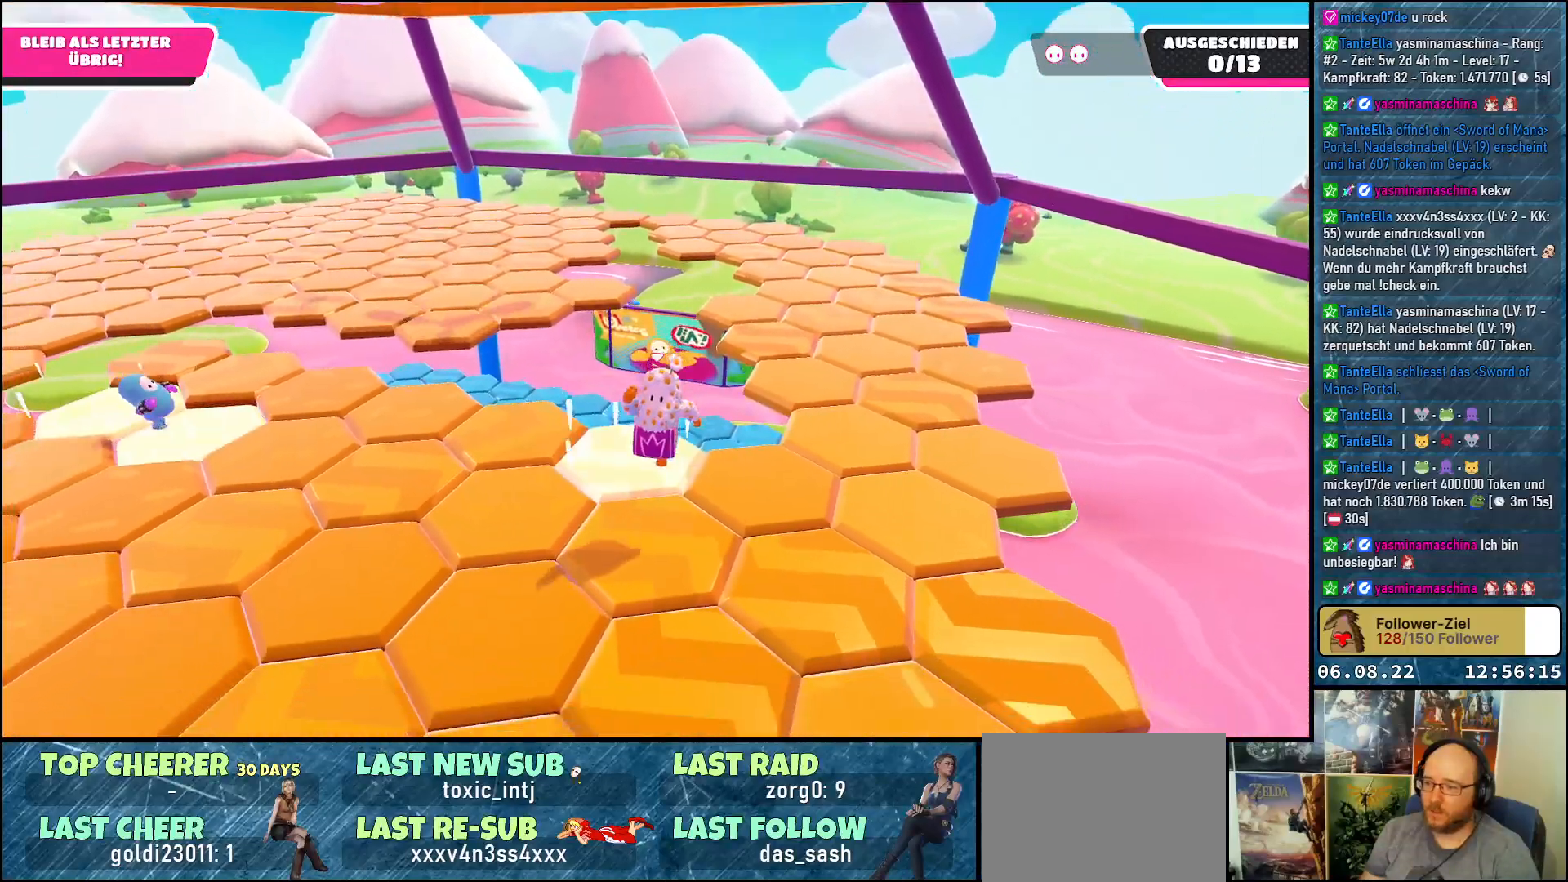
{"buttons": [], "left_stick": "center", "right_stick": "center", "events": [[50, "right_stick", "left"], [150, "left_stick", "center"], [267, "right_stick", "center"]]}
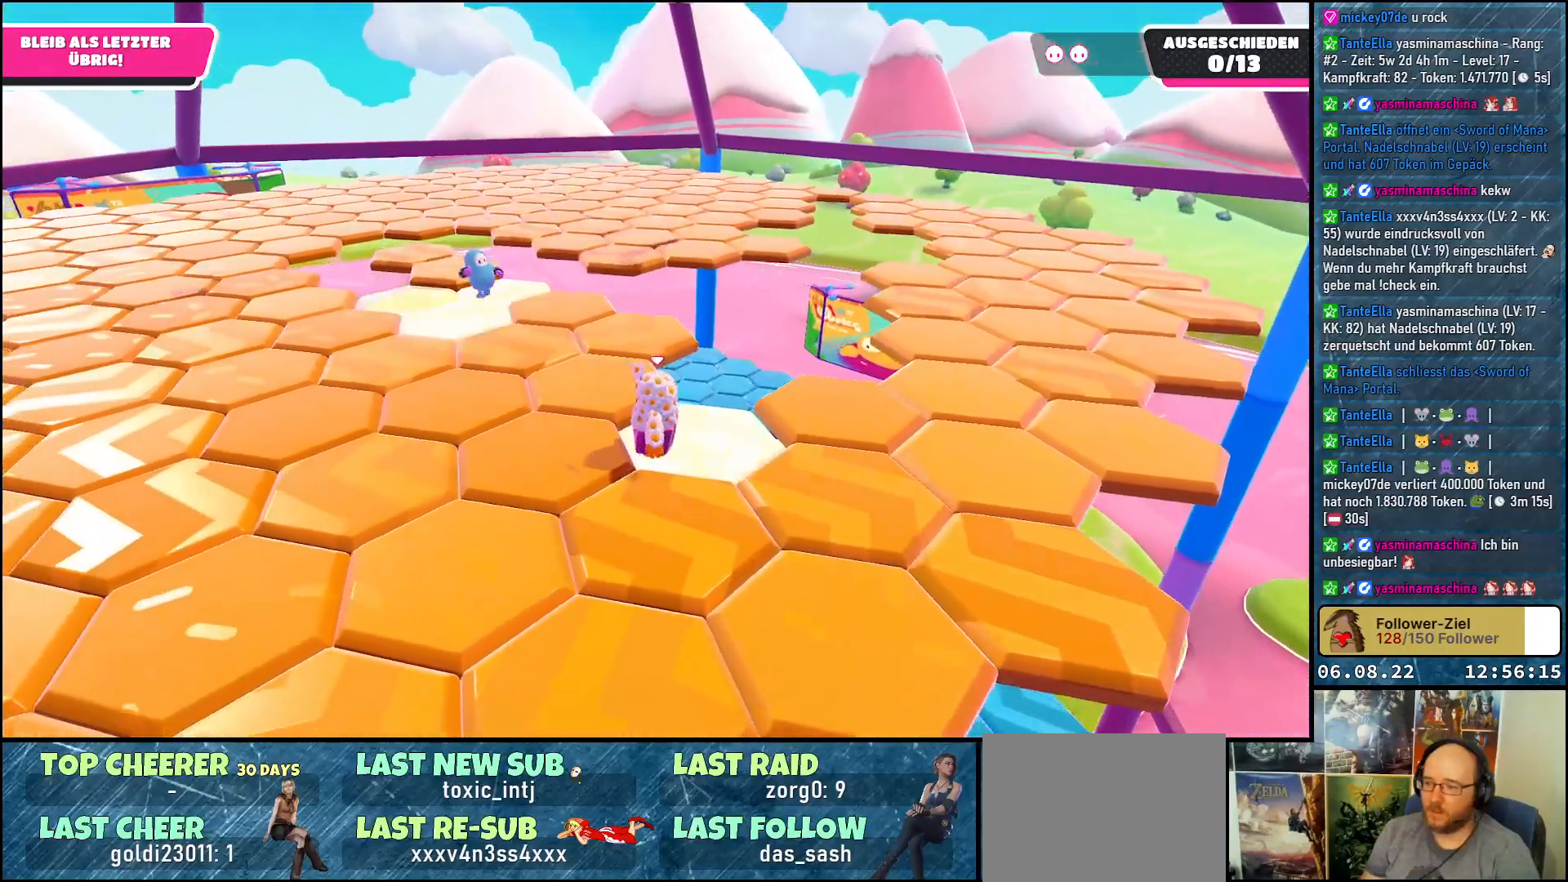
{"buttons": [], "left_stick": "center", "right_stick": "center", "events": [[100, "left_stick", "down-right"], [200, "A", "down"], [317, "A", "up"], [450, "left_stick", "center"]]}
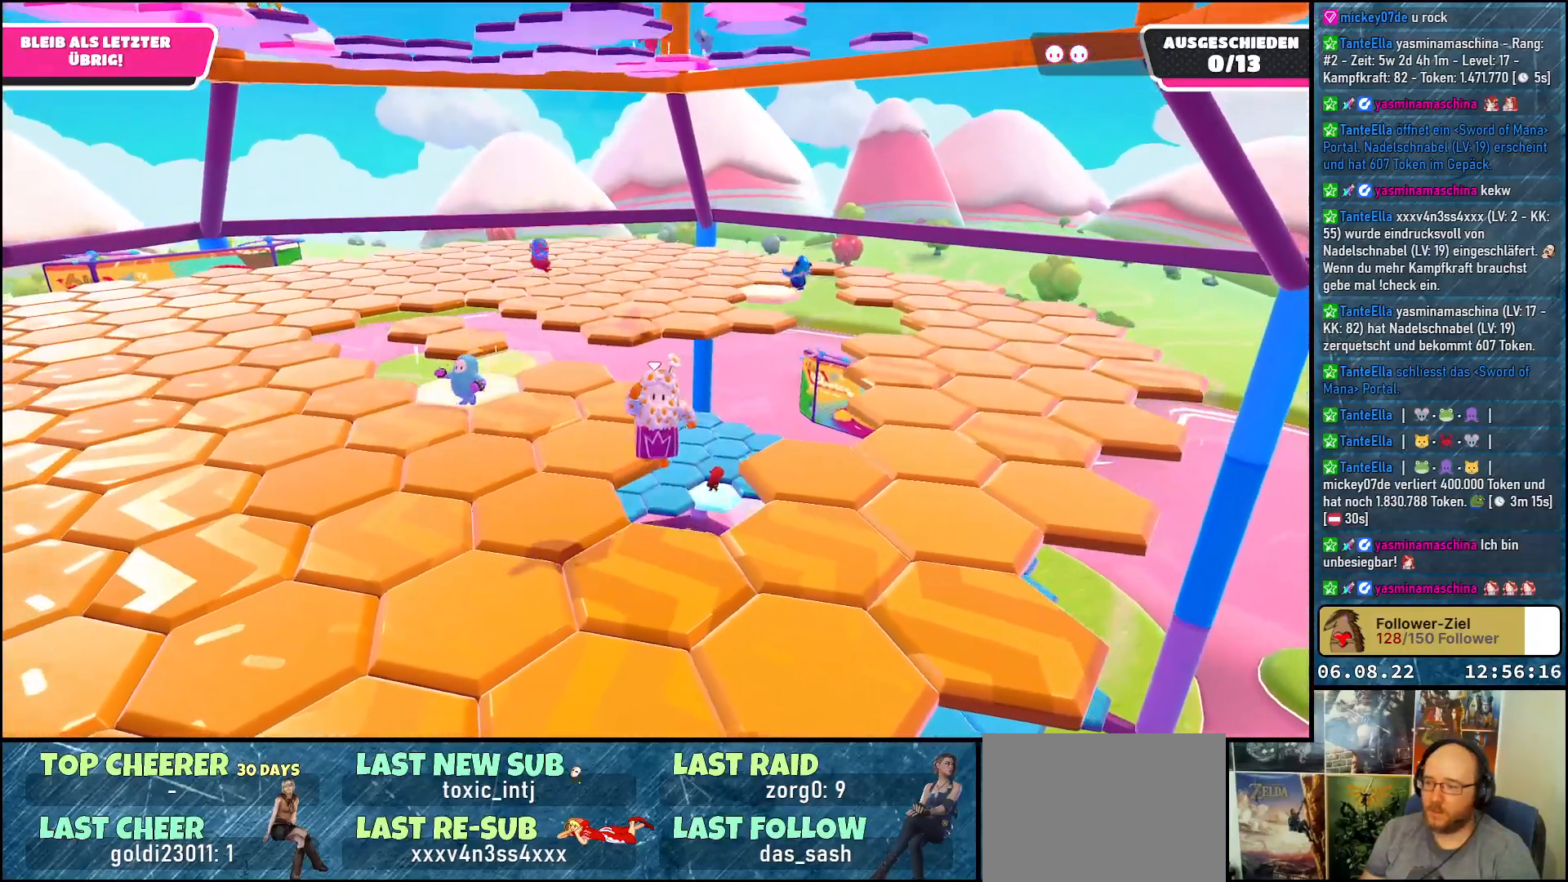
{"buttons": [], "left_stick": "center", "right_stick": "center", "events": [[67, "left_stick", "up-left"], [250, "left_stick", "center"]]}
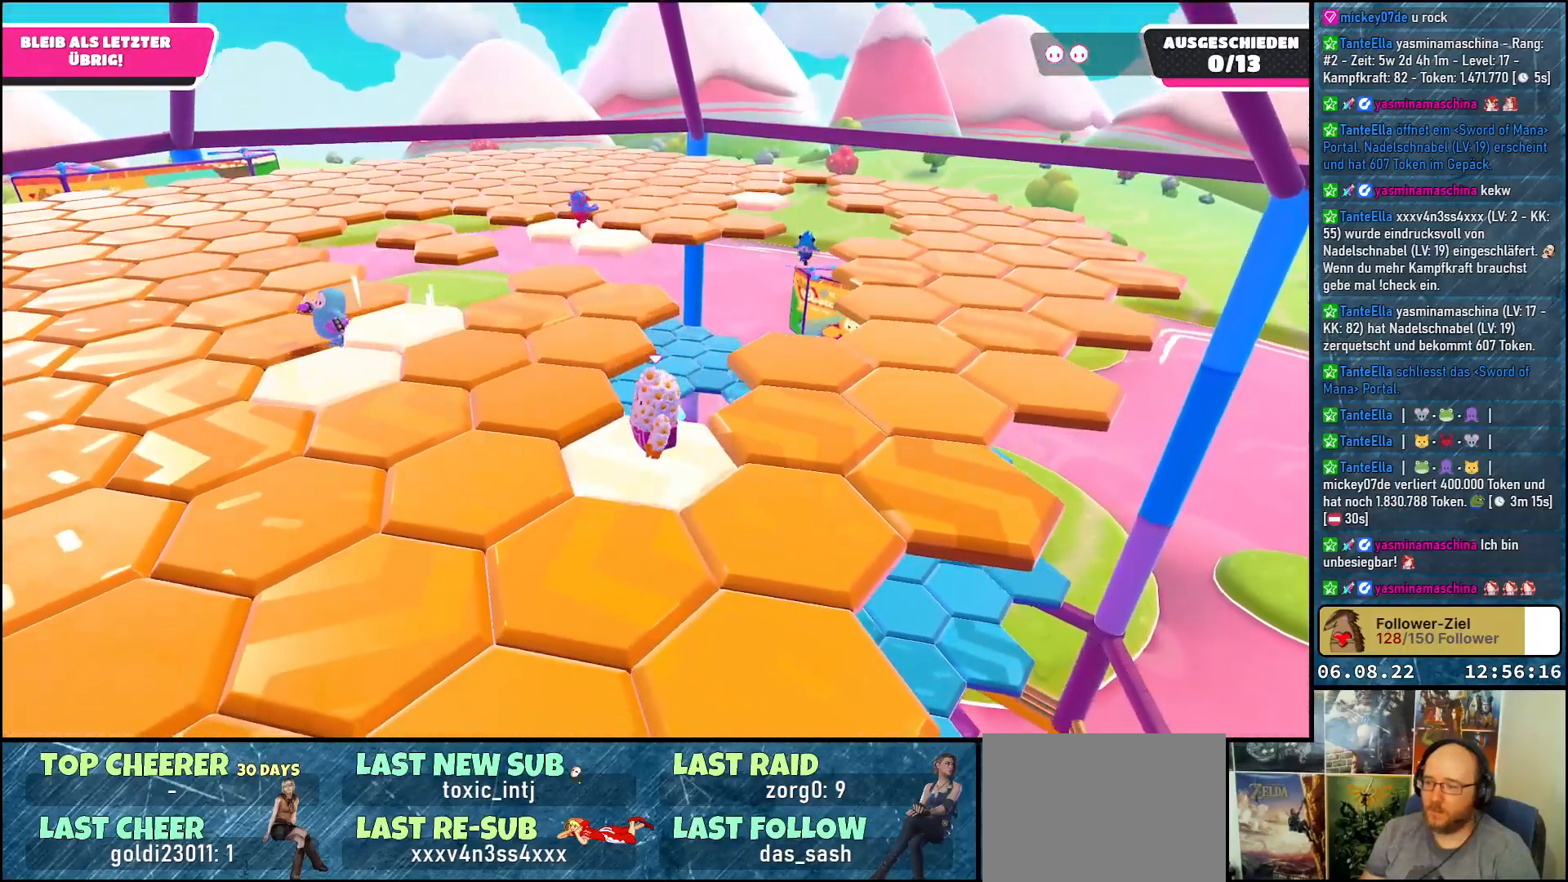
{"buttons": ["A"], "left_stick": "down-left", "right_stick": "center", "events": [[167, "left_stick", "down"], [467, "A", "down"], [467, "left_stick", "down-left"]]}
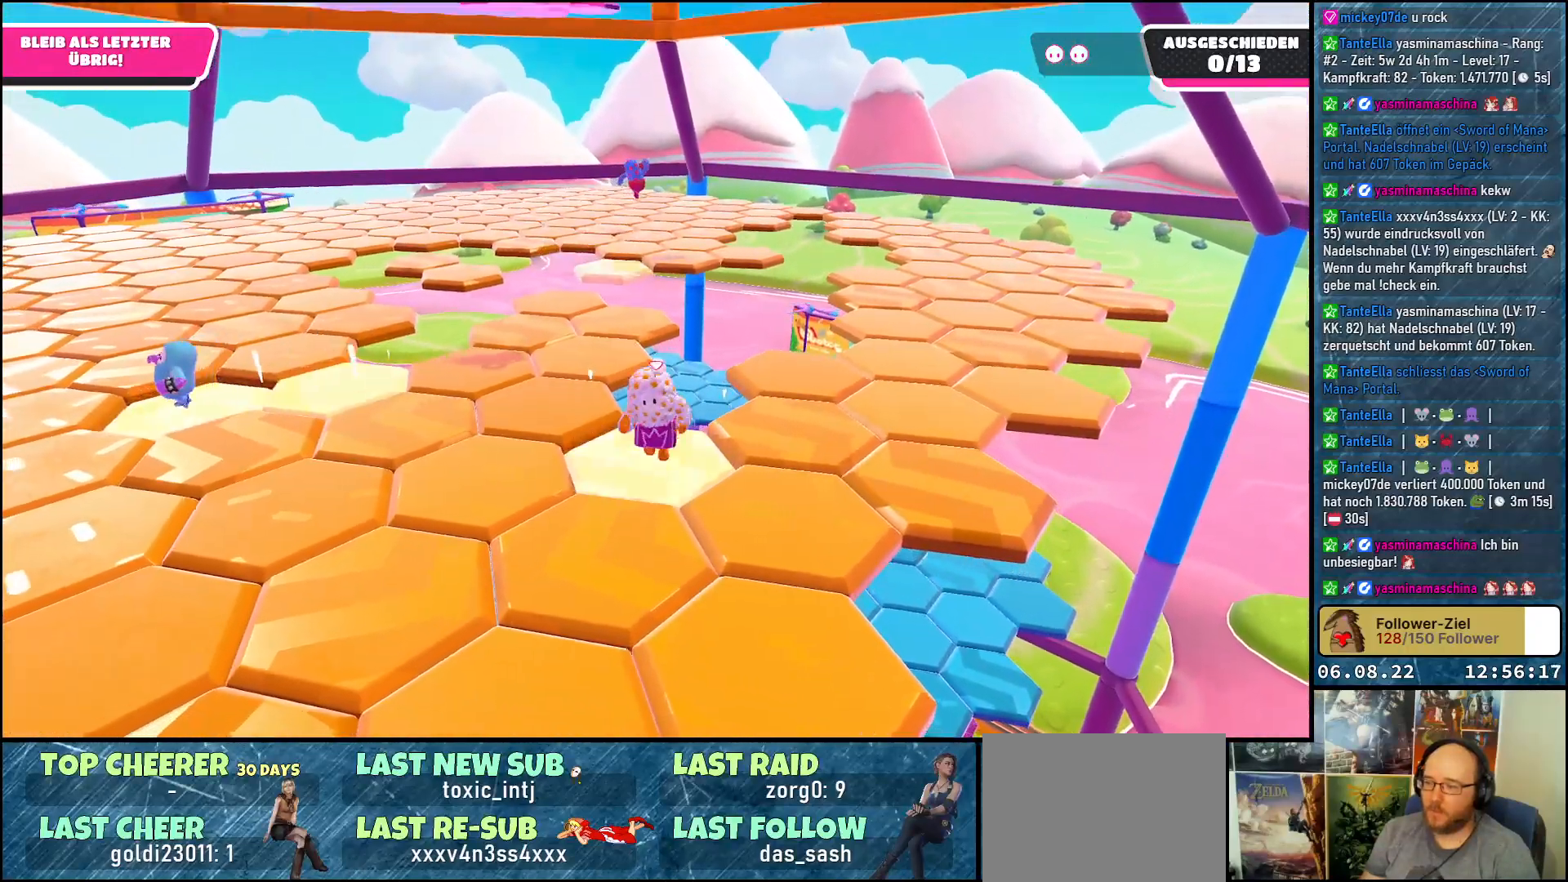
{"buttons": [], "left_stick": "center", "right_stick": "center", "events": [[67, "A", "up"], [217, "left_stick", "center"]]}
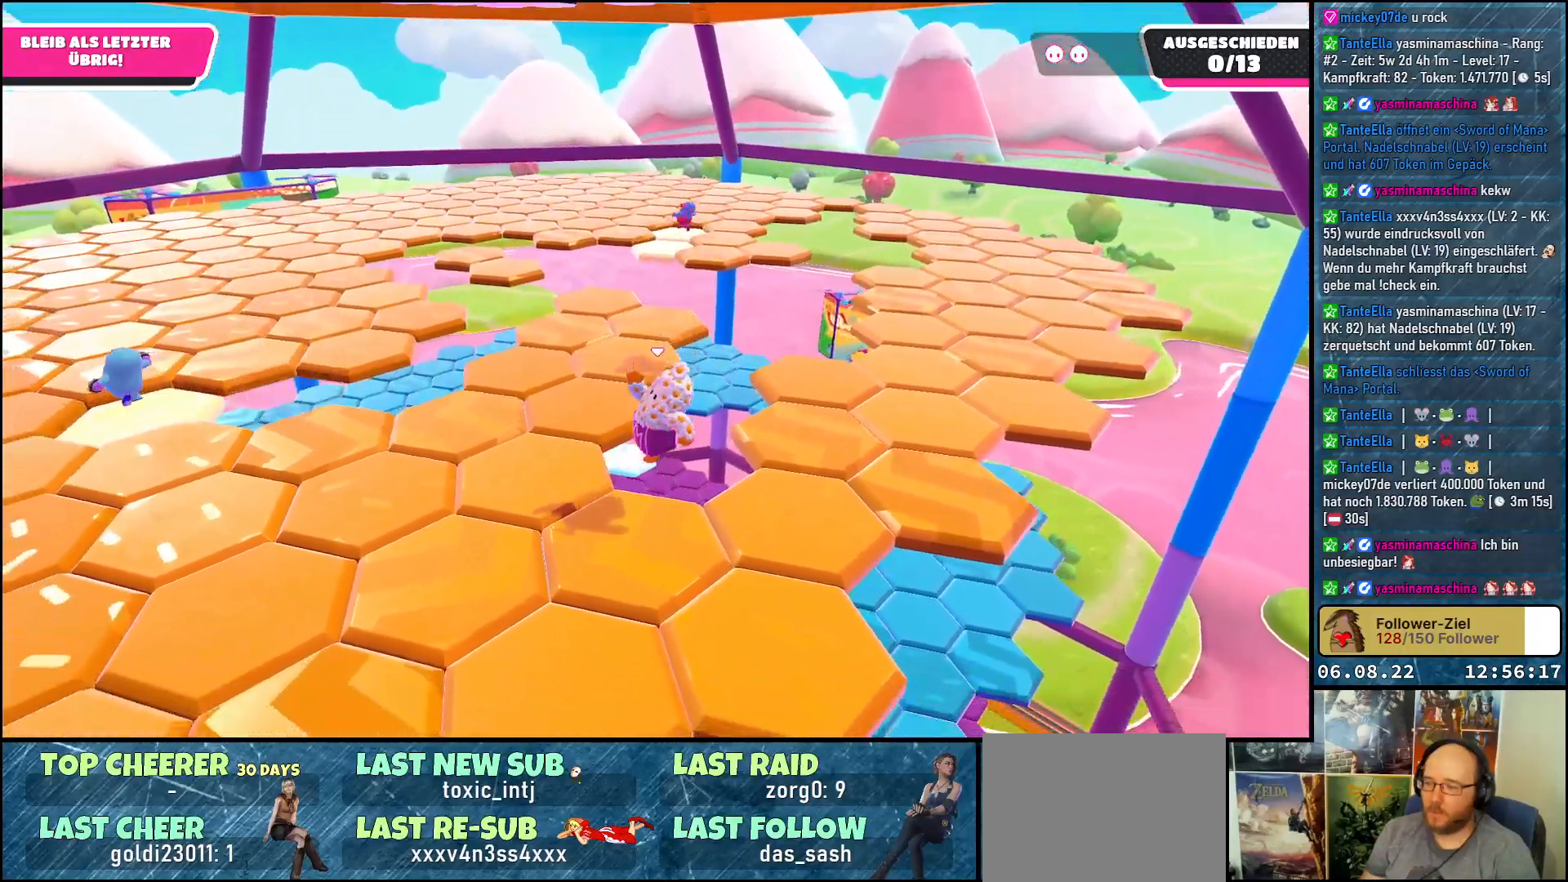
{"buttons": [], "left_stick": "center", "right_stick": "center", "events": [[167, "DPAD_RIGHT", "down"], [250, "DPAD_RIGHT", "up"], [350, "DPAD_RIGHT", "down"], [450, "DPAD_RIGHT", "up"]]}
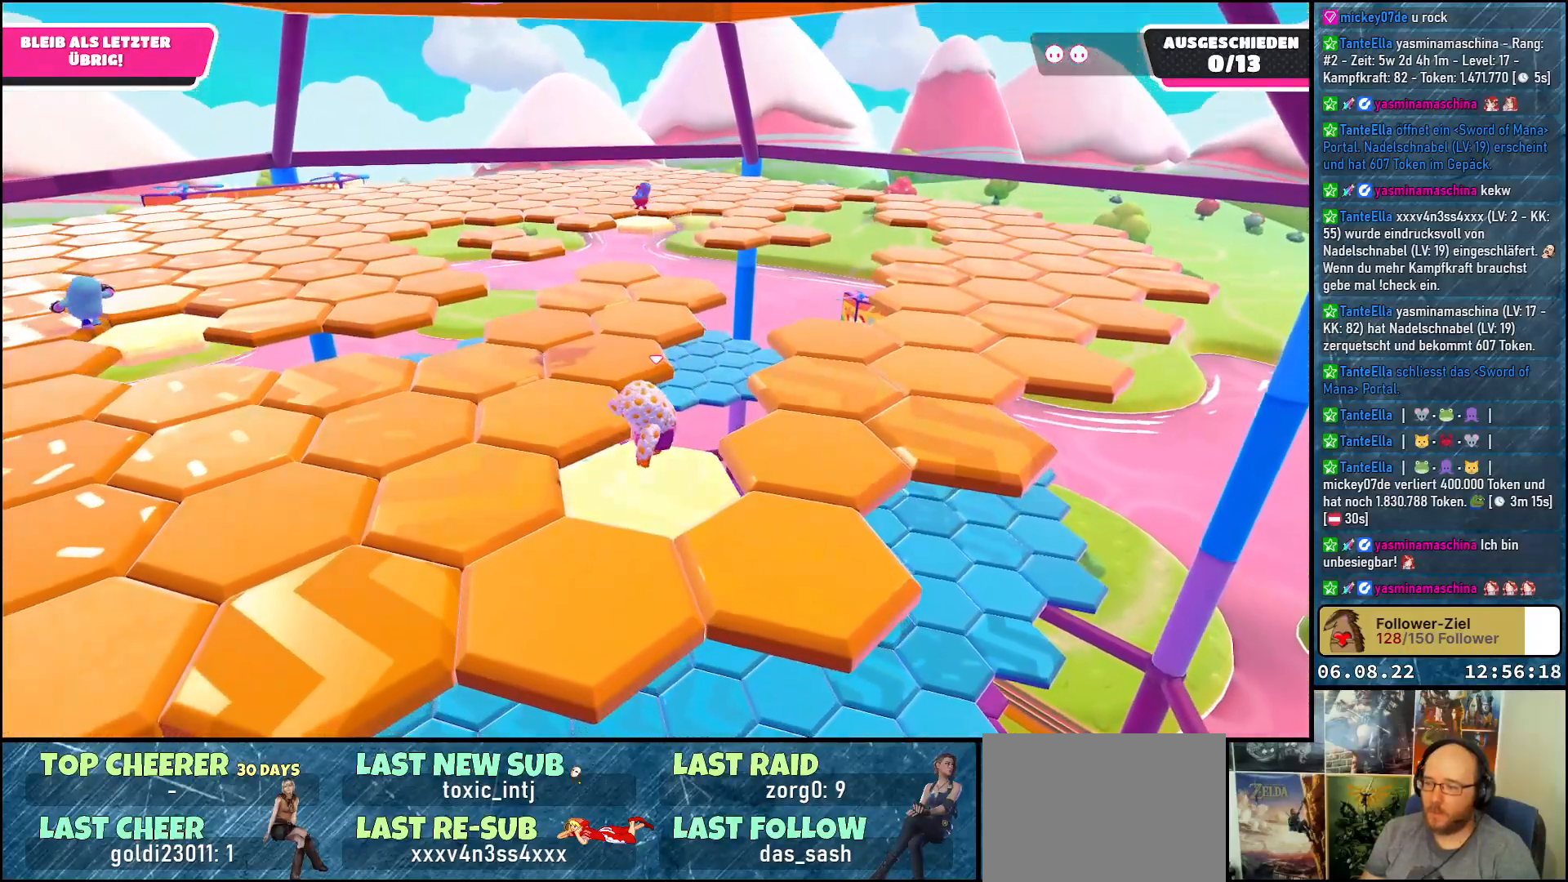
{"buttons": ["A"], "left_stick": "down", "right_stick": "center", "events": [[200, "left_stick", "down"], [367, "A", "down"]]}
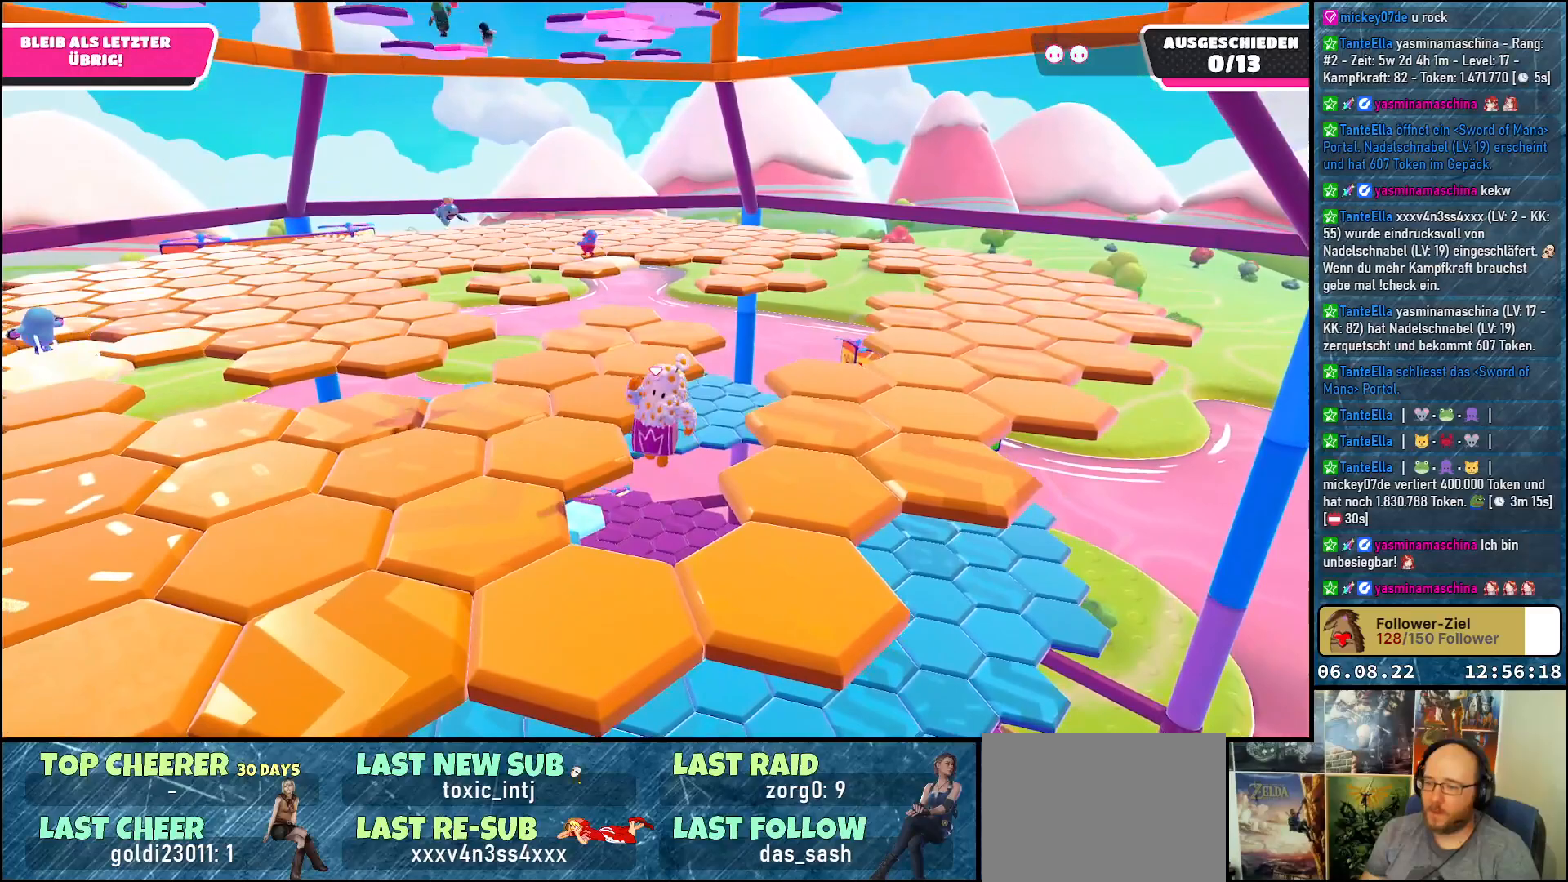
{"buttons": [], "left_stick": "up-left", "right_stick": "center", "events": [[17, "A", "up"], [167, "left_stick", "down-left"], [467, "left_stick", "up-left"]]}
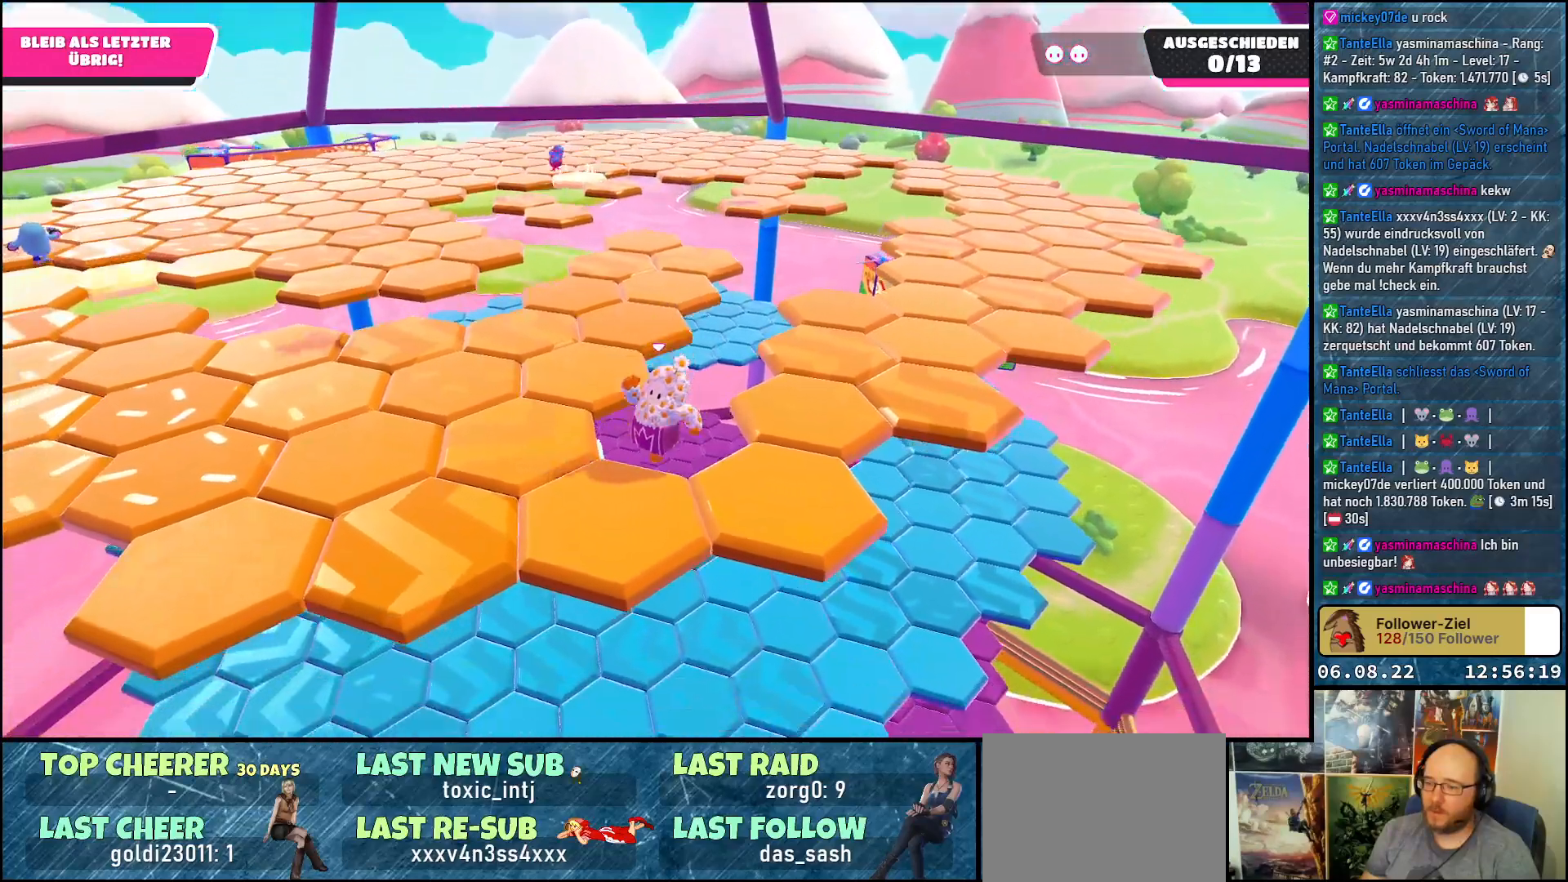
{"buttons": ["DPAD_LEFT"], "left_stick": "center", "right_stick": "center", "events": [[50, "left_stick", "center"], [267, "DPAD_LEFT", "down"], [367, "DPAD_LEFT", "up"], [450, "DPAD_LEFT", "down"]]}
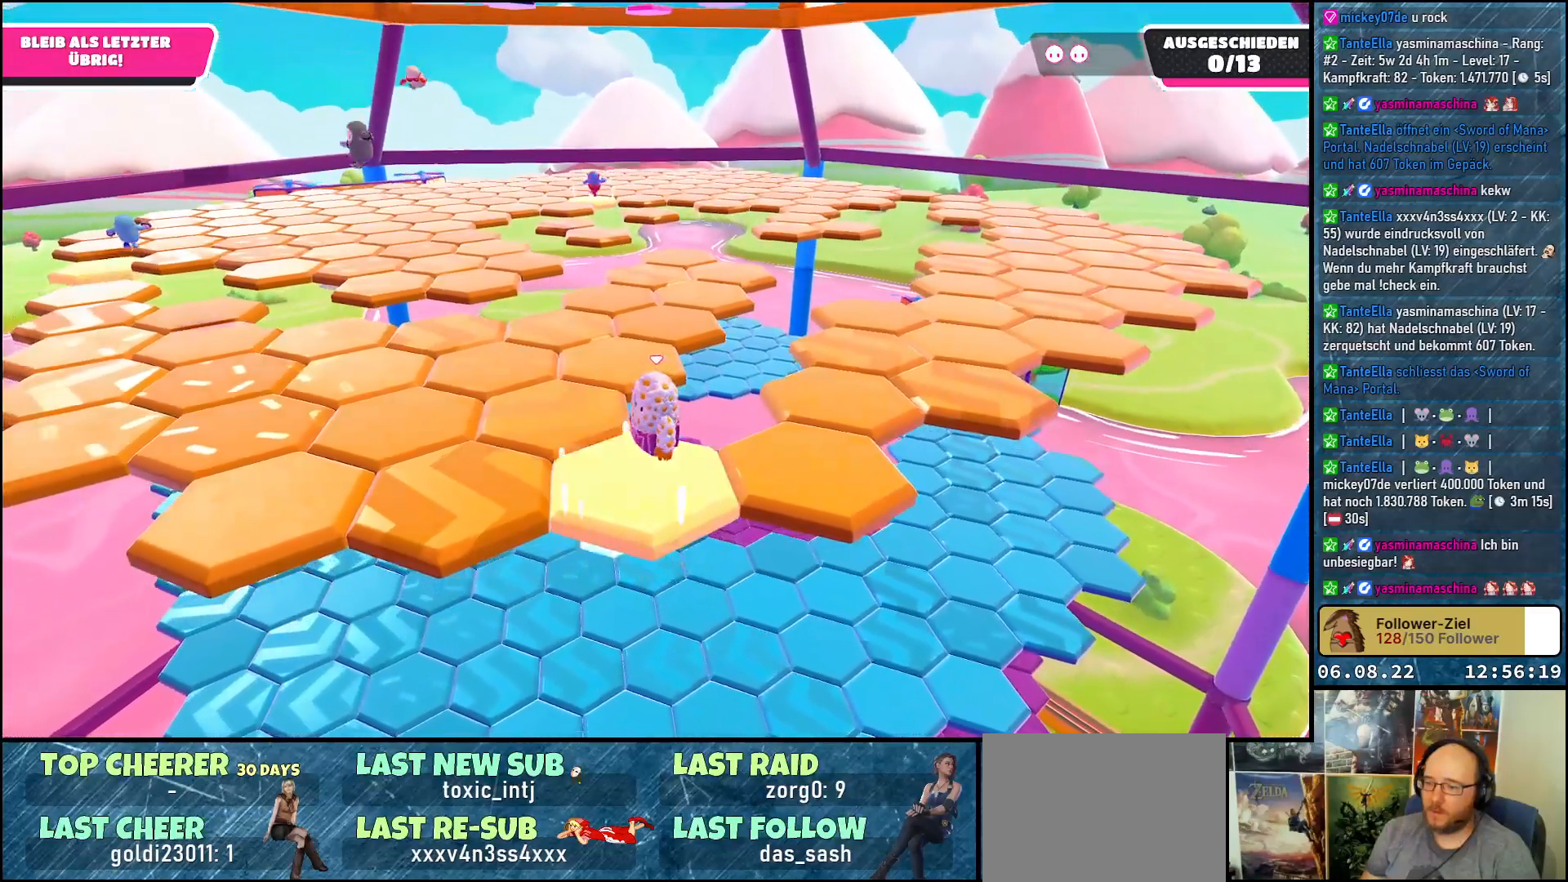
{"buttons": [], "left_stick": "down-left", "right_stick": "center", "events": [[50, "DPAD_LEFT", "up"], [217, "left_stick", "left"], [317, "A", "down"], [467, "A", "up"], [500, "left_stick", "down-left"]]}
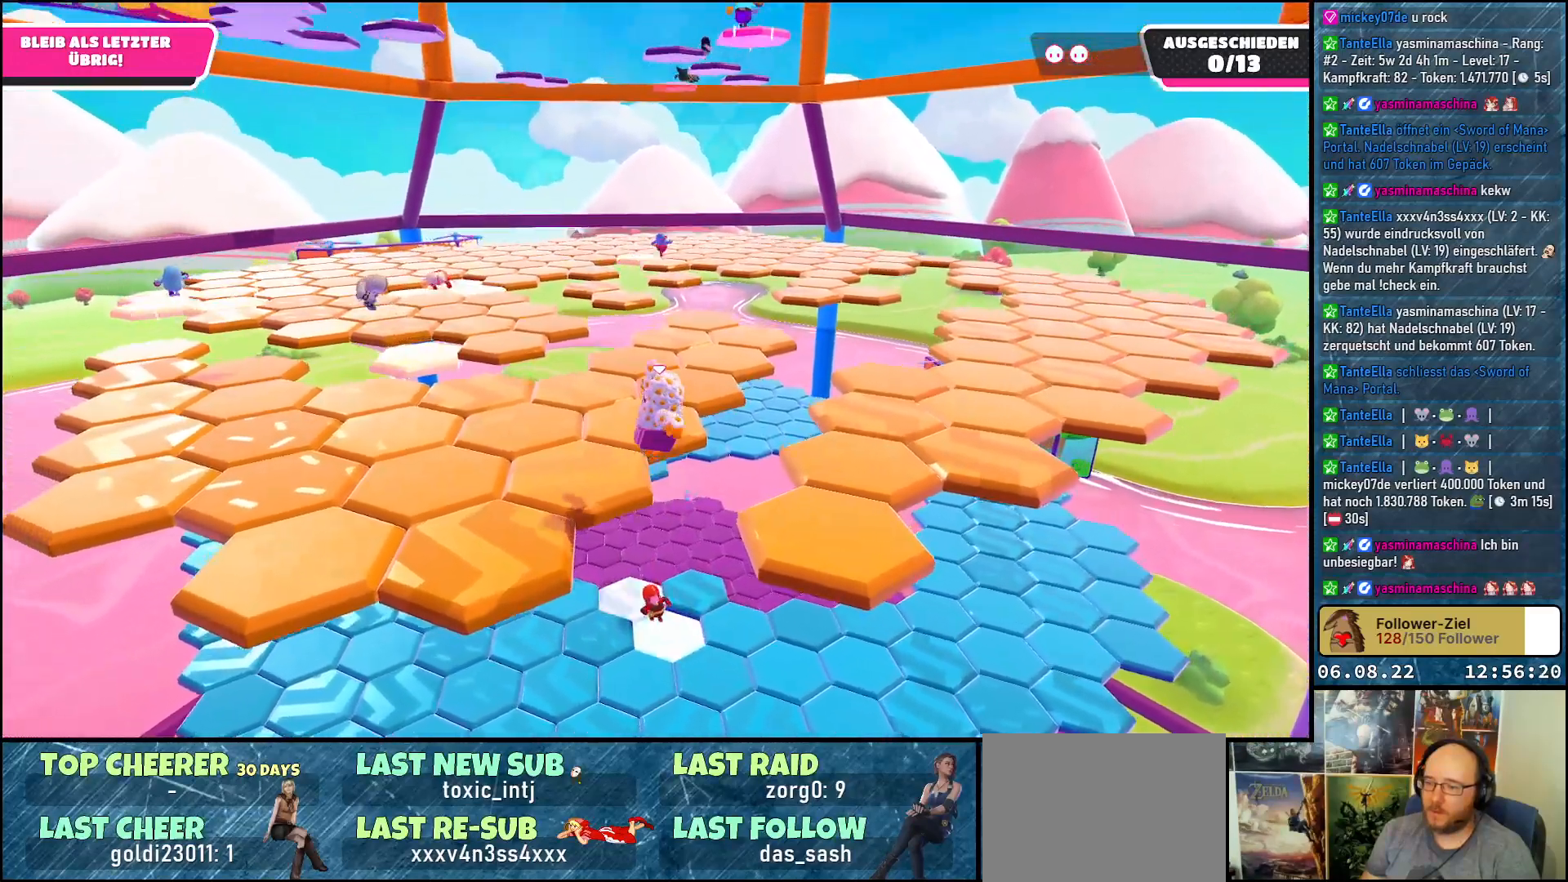
{"buttons": [], "left_stick": "center", "right_stick": "center", "events": [[250, "right_stick", "right"], [467, "left_stick", "center"], [467, "right_stick", "center"]]}
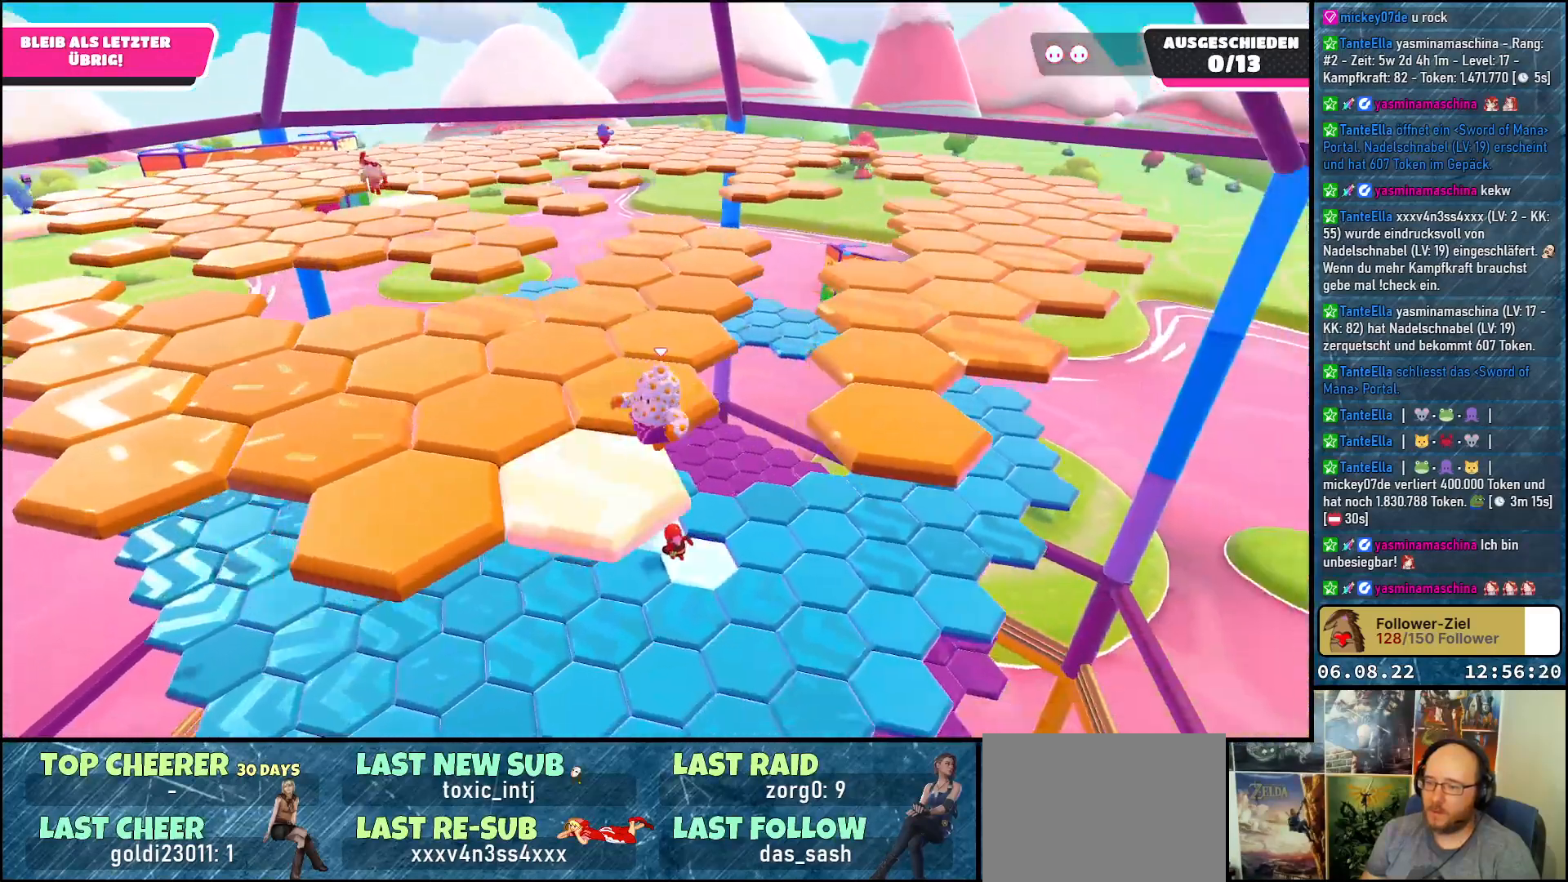
{"buttons": ["DPAD_UP"], "left_stick": "center", "right_stick": "center", "events": [[317, "DPAD_UP", "down"], [417, "DPAD_UP", "up"], [500, "DPAD_UP", "down"]]}
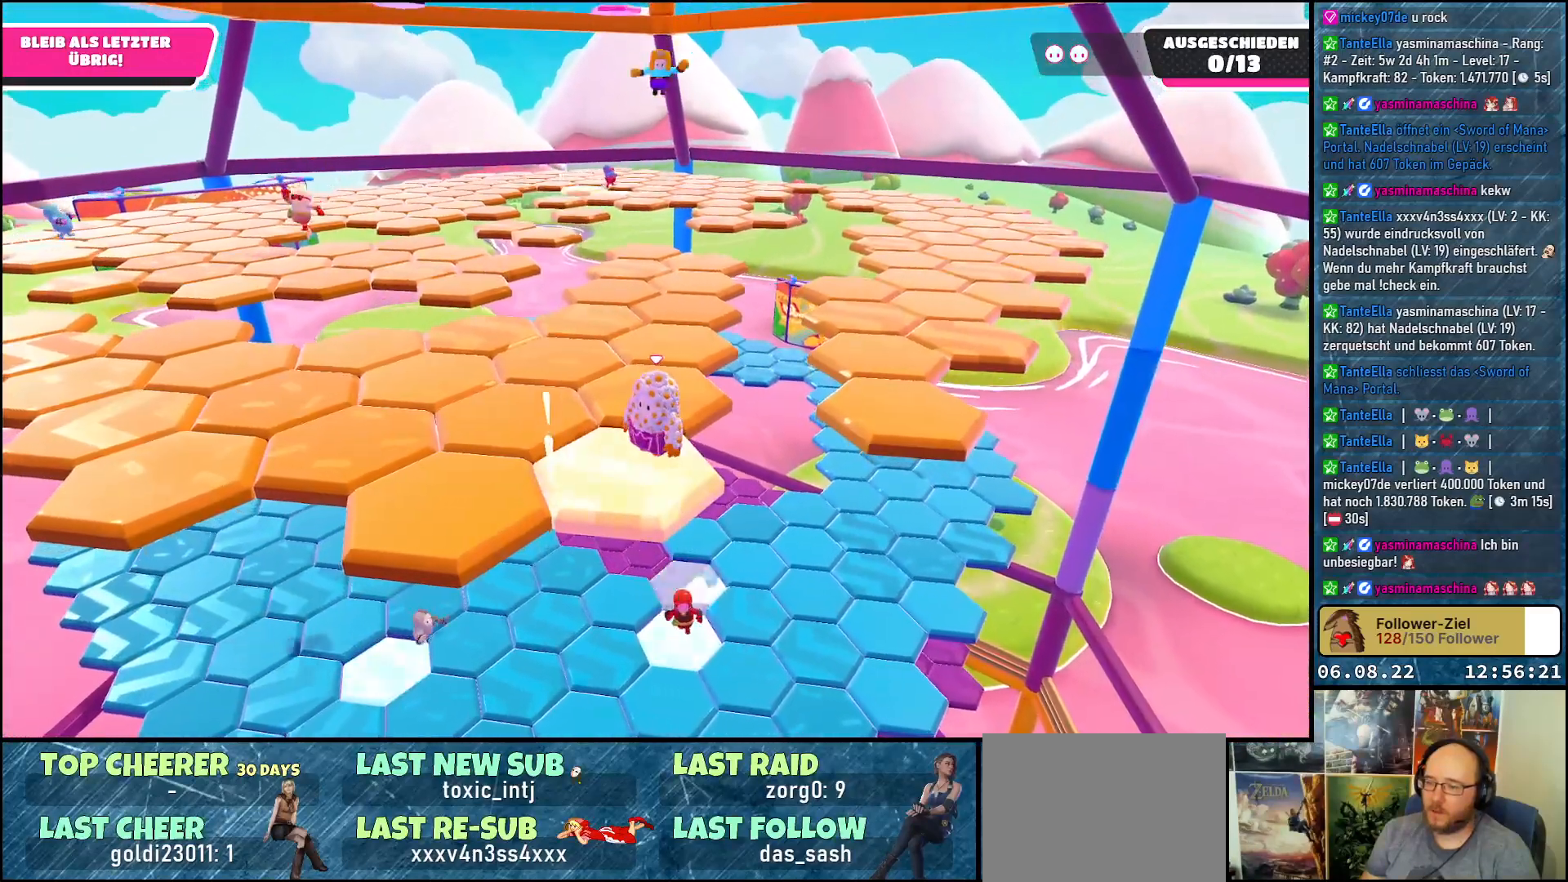
{"buttons": [], "left_stick": "up", "right_stick": "center", "events": [[100, "DPAD_UP", "up"], [200, "A", "down"], [217, "left_stick", "up"], [367, "A", "up"]]}
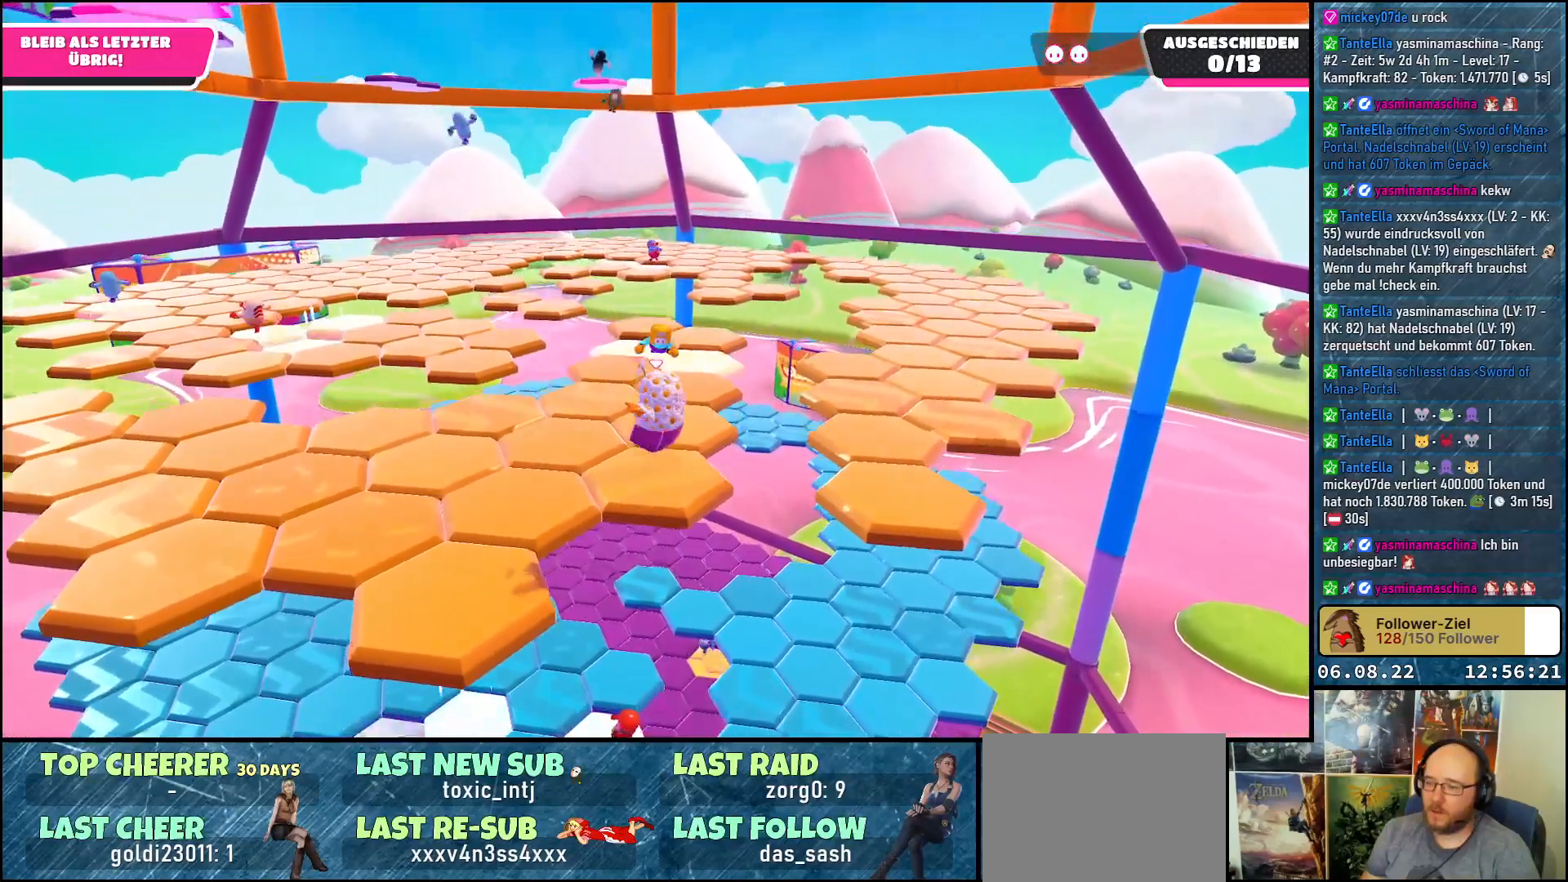
{"buttons": [], "left_stick": "center", "right_stick": "down-right", "events": [[117, "right_stick", "down-right"], [267, "left_stick", "center"]]}
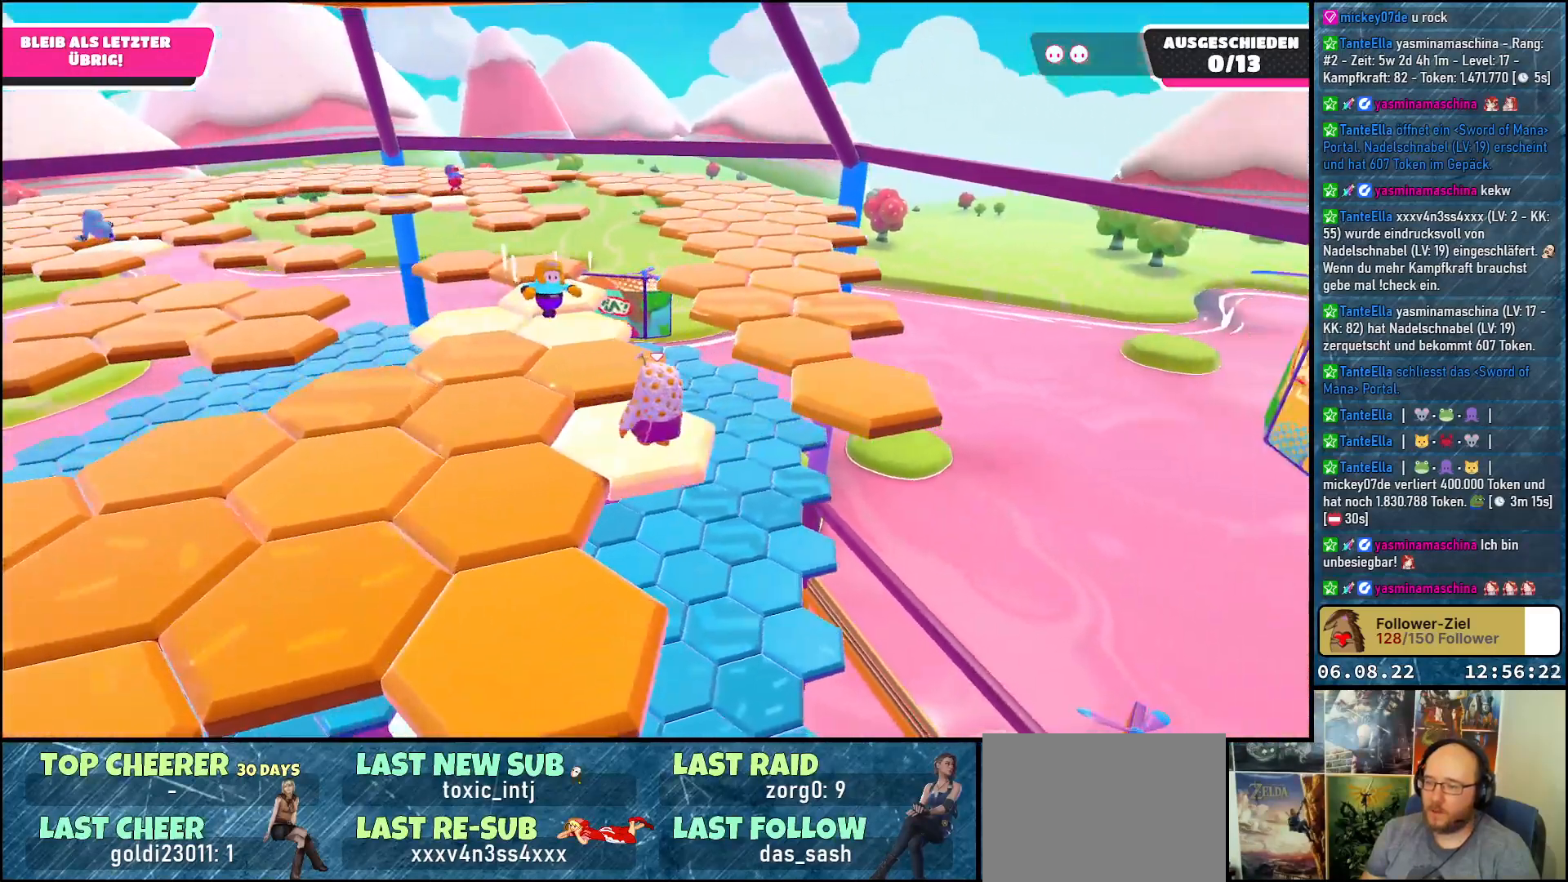
{"buttons": [], "left_stick": "center", "right_stick": "center", "events": [[17, "right_stick", "center"], [117, "DPAD_RIGHT", "down"], [217, "DPAD_RIGHT", "up"], [300, "DPAD_RIGHT", "down"], [350, "DPAD_RIGHT", "up"]]}
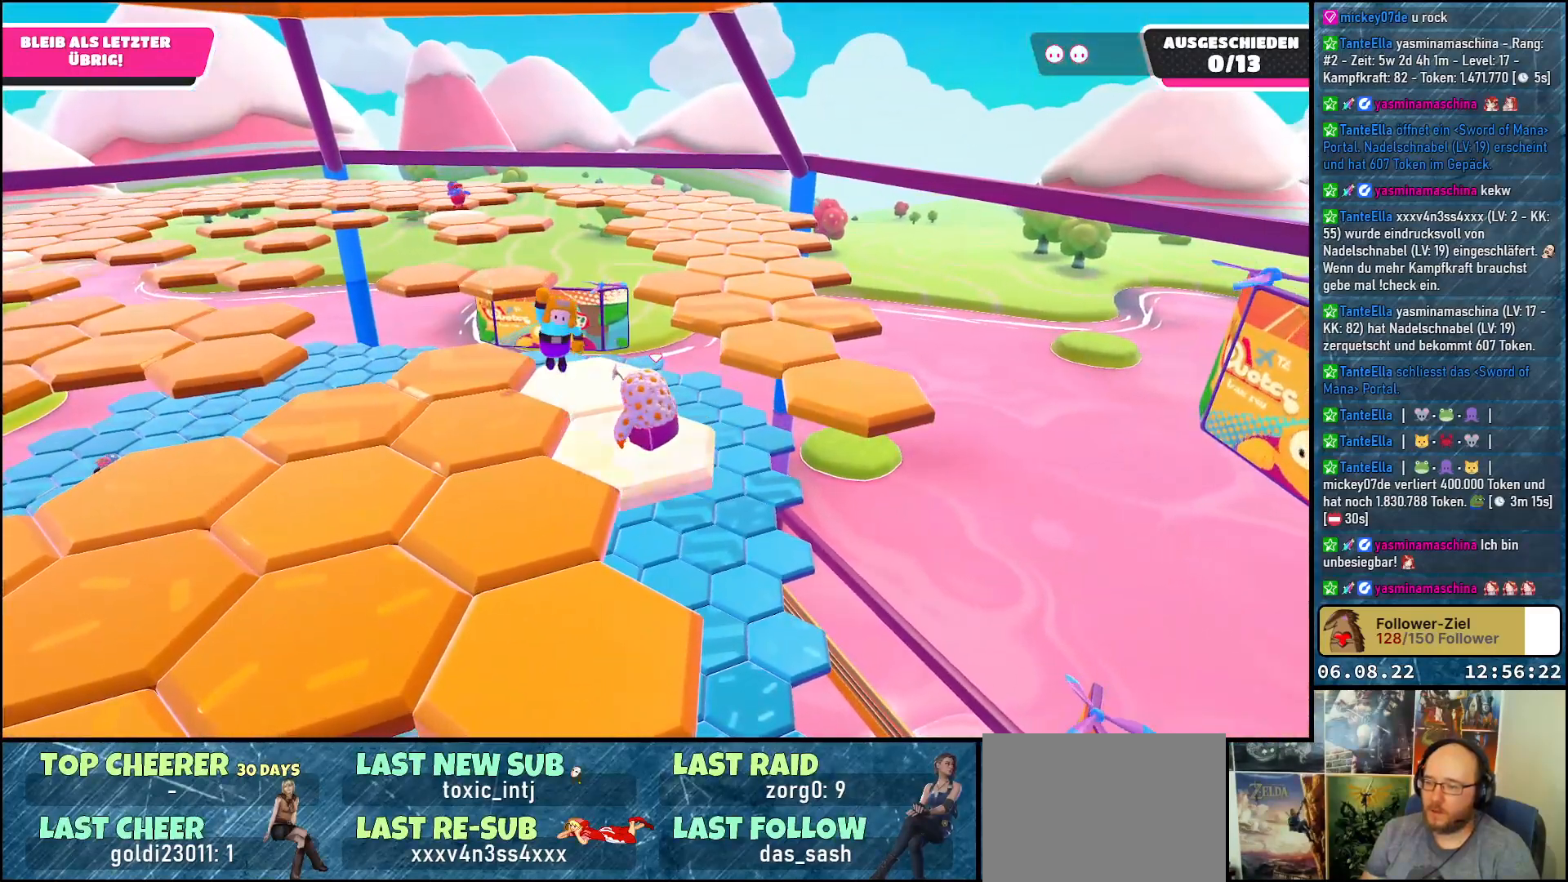
{"buttons": [], "left_stick": "right", "right_stick": "center", "events": [[17, "left_stick", "up-right"], [50, "A", "down"], [200, "left_stick", "right"], [317, "A", "up"], [350, "X", "down"], [467, "X", "up"]]}
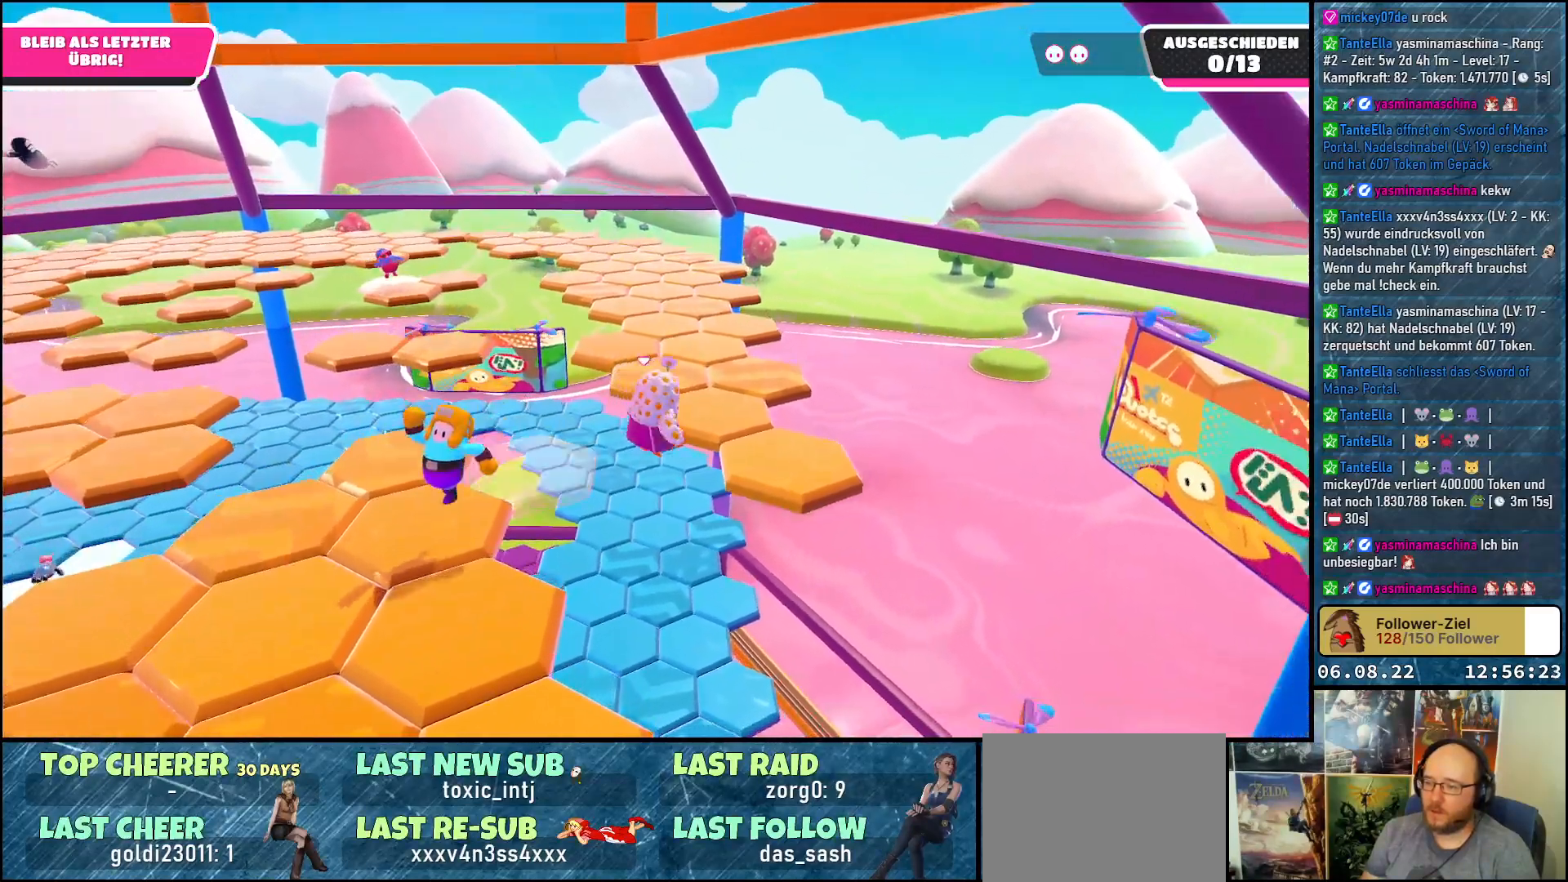
{"buttons": [], "left_stick": "center", "right_stick": "center", "events": [[67, "left_stick", "up-right"], [267, "left_stick", "up"], [300, "A", "down"], [417, "A", "up"], [467, "left_stick", "center"]]}
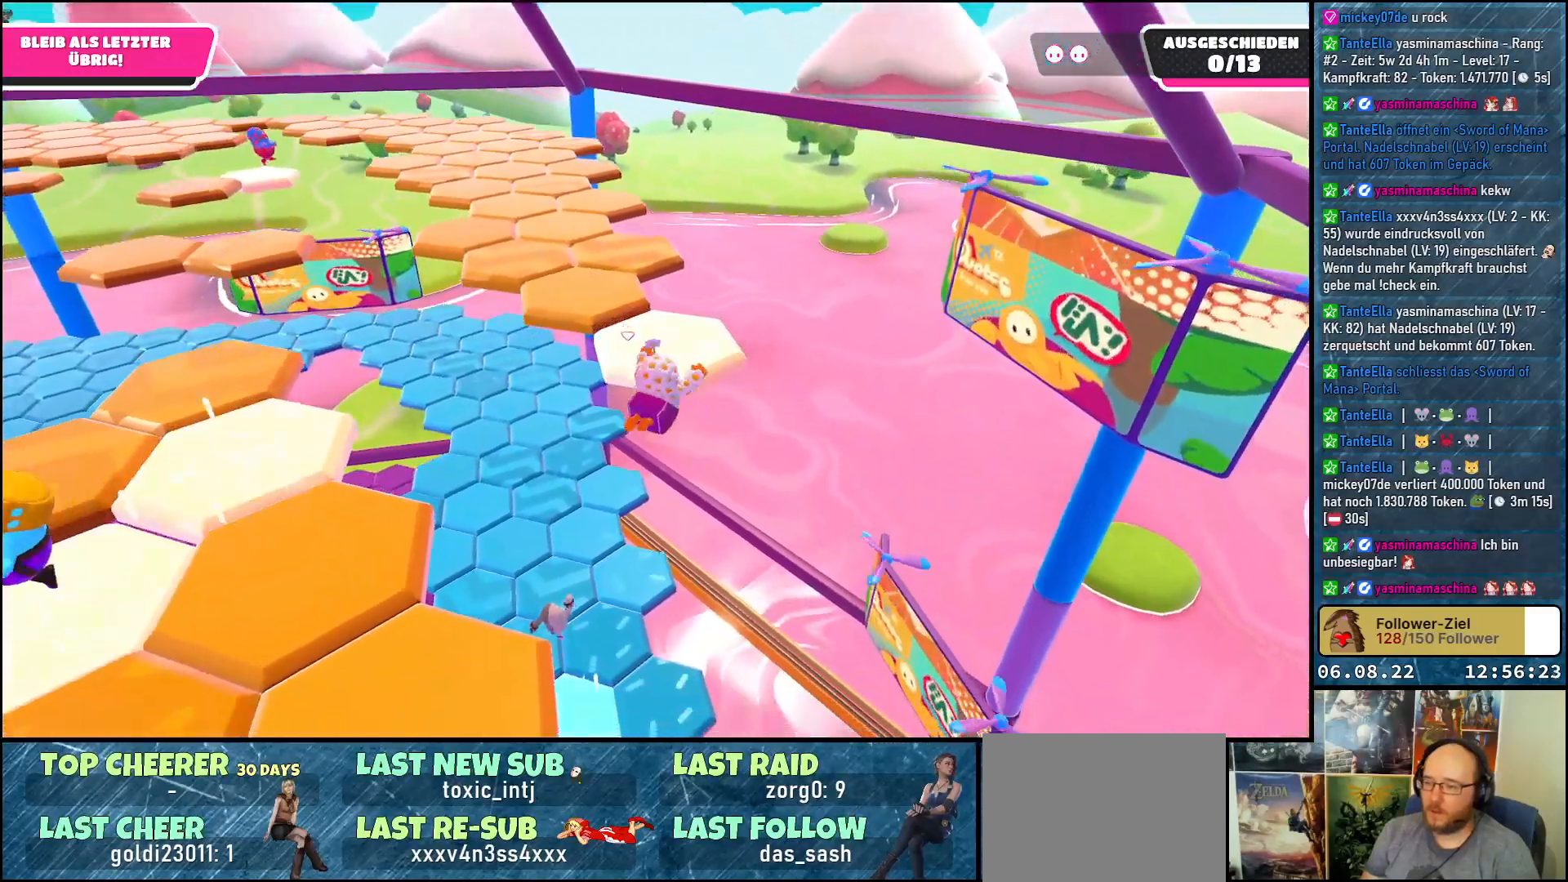
{"buttons": [], "left_stick": "up-left", "right_stick": "left", "events": [[17, "A", "down"], [67, "left_stick", "up-left"], [117, "A", "up"], [117, "left_stick", "up"], [317, "left_stick", "up-left"], [483, "right_stick", "left"]]}
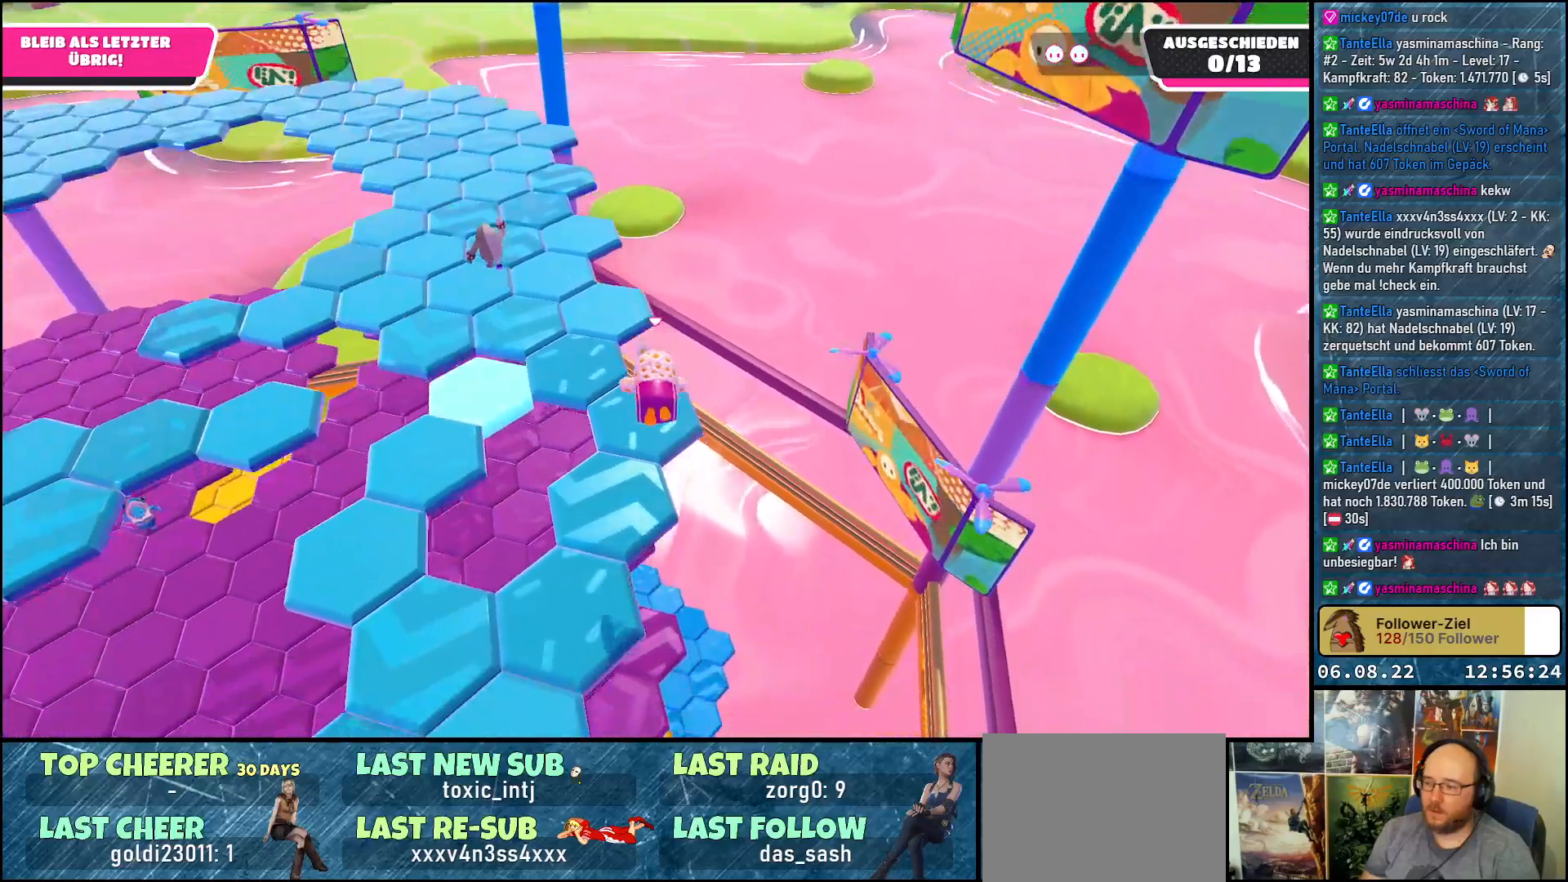
{"buttons": [], "left_stick": "center", "right_stick": "center", "events": [[167, "right_stick", "up-left"], [267, "right_stick", "center"], [317, "left_stick", "up"], [417, "left_stick", "center"]]}
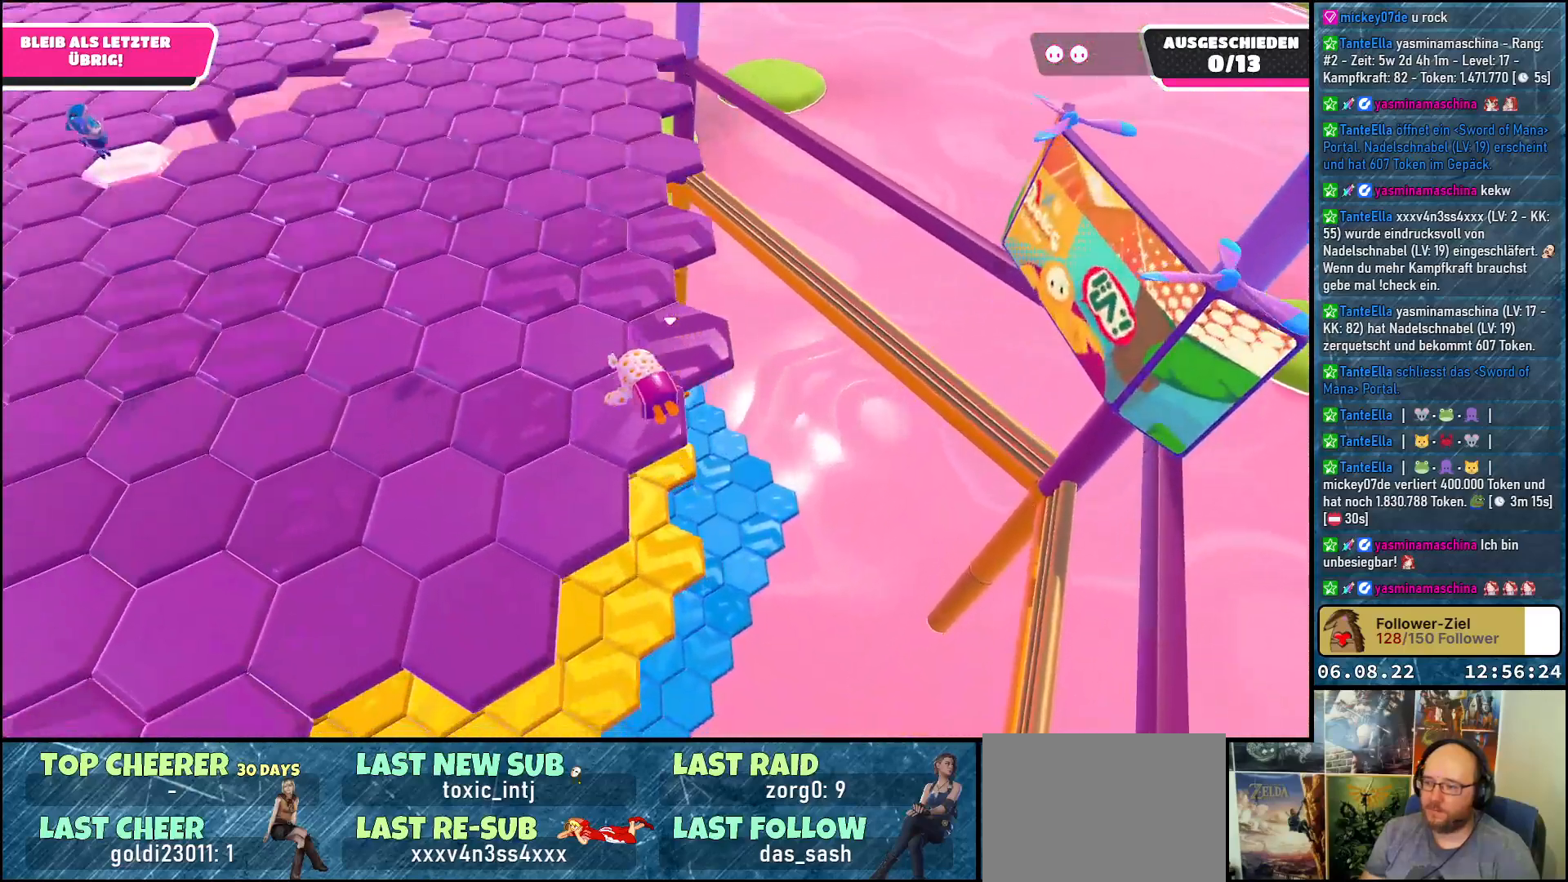
{"buttons": [], "left_stick": "center", "right_stick": "center", "events": []}
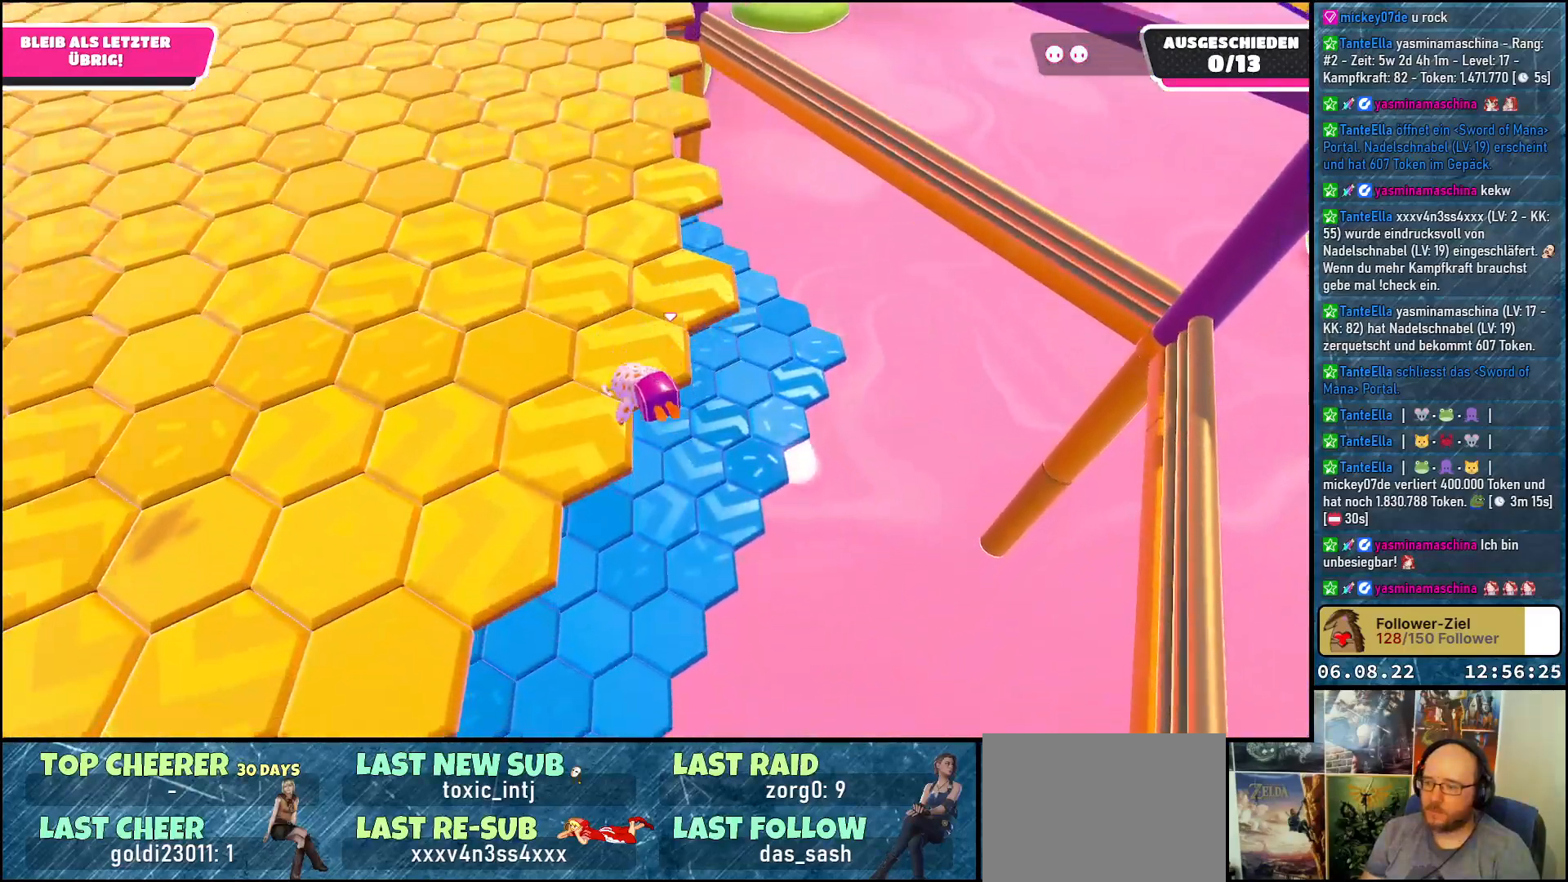
{"buttons": ["A"], "left_stick": "up-left", "right_stick": "center", "events": [[117, "left_stick", "up-left"], [417, "A", "down"]]}
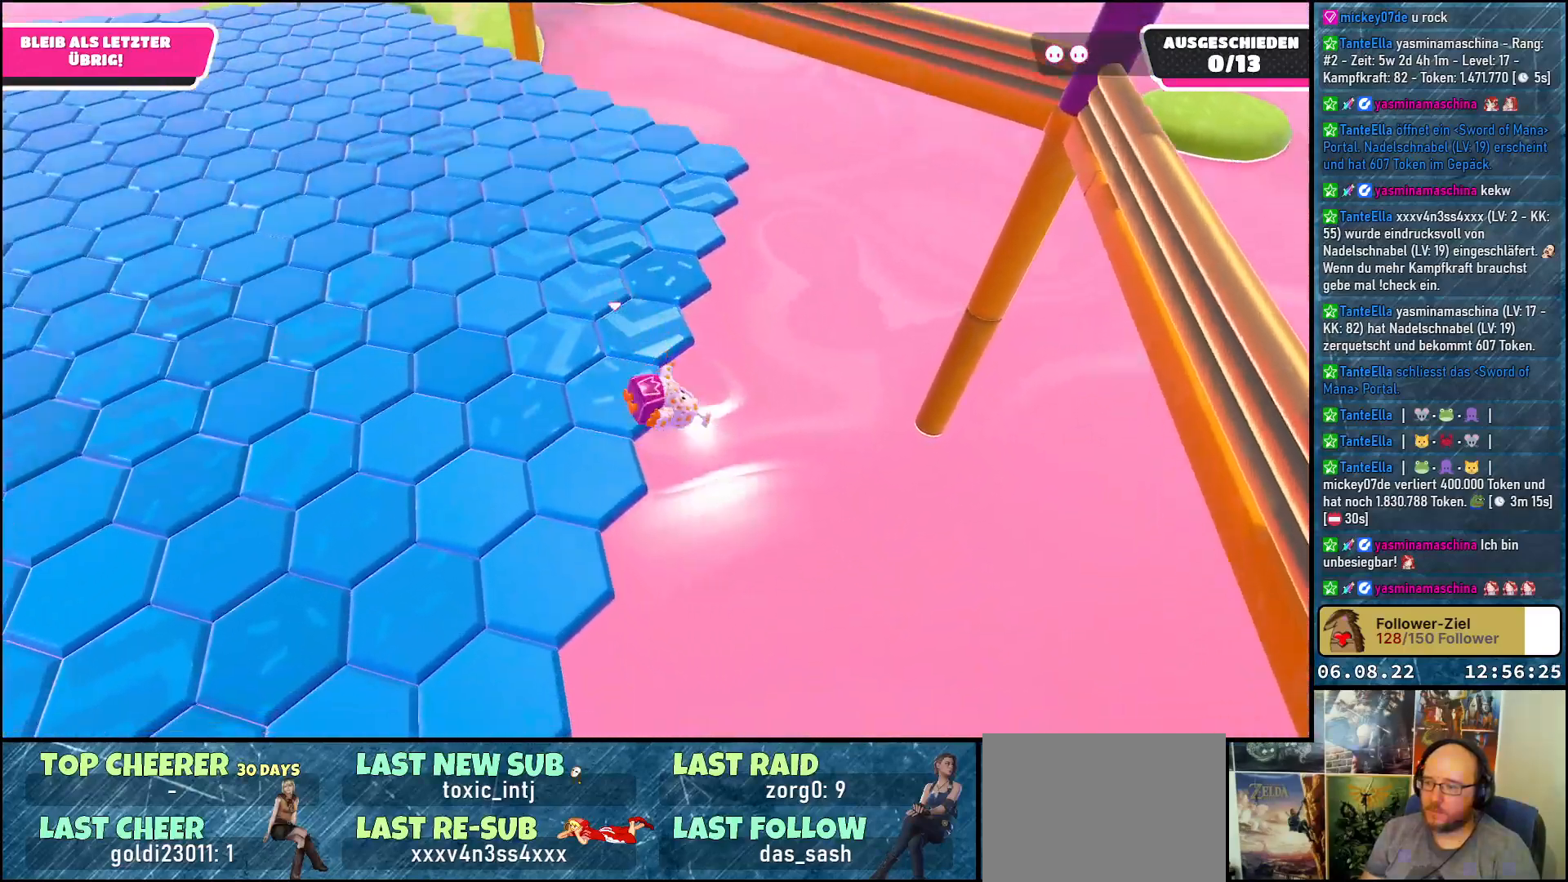
{"buttons": [], "left_stick": "center", "right_stick": "center", "events": [[50, "X", "down"], [67, "A", "up"], [200, "X", "up"], [367, "left_stick", "center"]]}